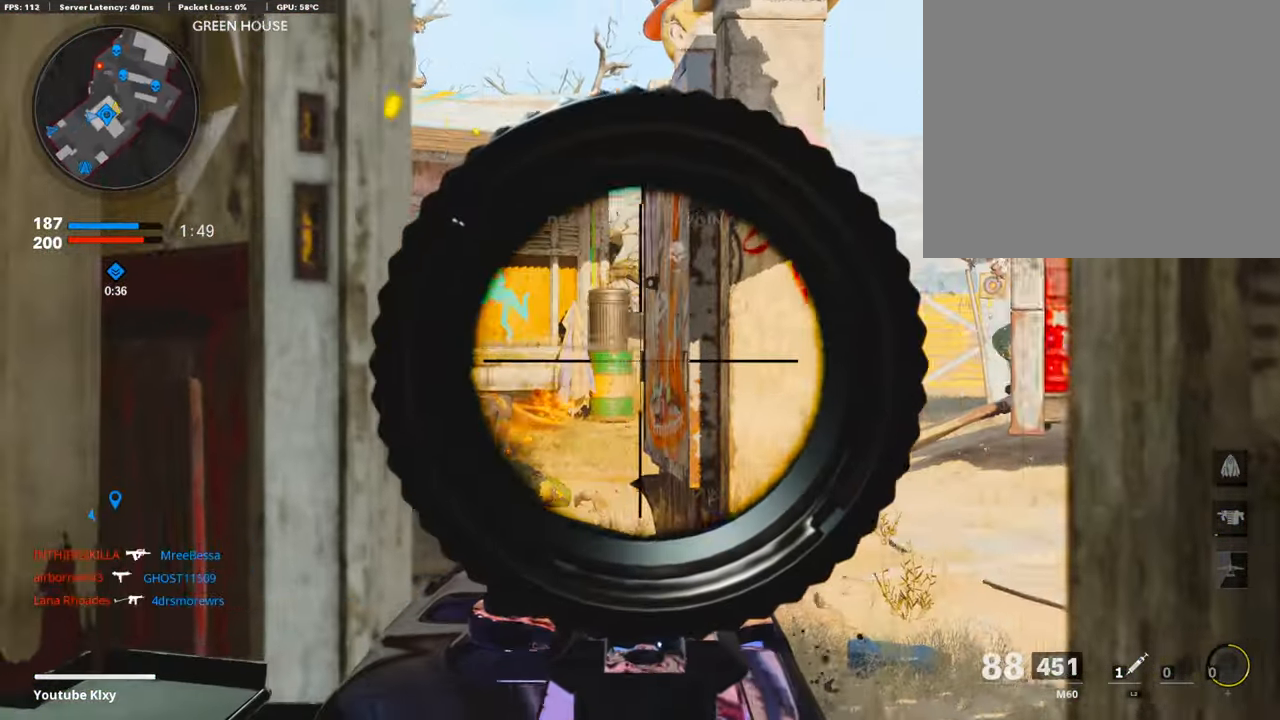
Gameplay with a controller (PlayStation layout); each line is a JSON object with the inputs held at the frame after it. "events" lists button and stick changes between this image and that frame as [ms after this image, input, new state], when the widget could be followed in between.
{"buttons": ["L1"], "left_stick": "center", "right_stick": "right", "events": [[34, "right_stick", "center"], [152, "left_stick", "left"], [355, "right_stick", "right"], [406, "left_stick", "center"]]}
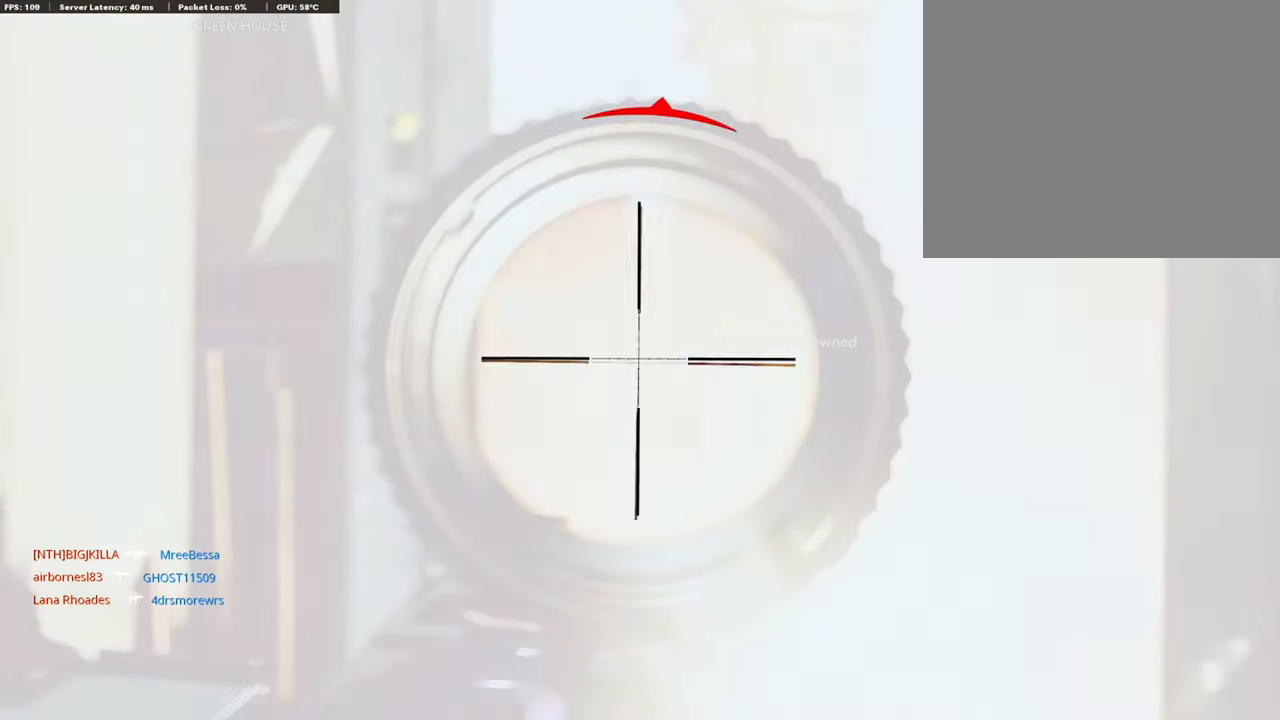
{"buttons": ["L1", "R1"], "left_stick": "left", "right_stick": "center", "events": [[34, "left_stick", "left"], [152, "right_stick", "center"], [203, "left_stick", "center"], [237, "R1", "down"], [254, "left_stick", "right"], [423, "left_stick", "left"]]}
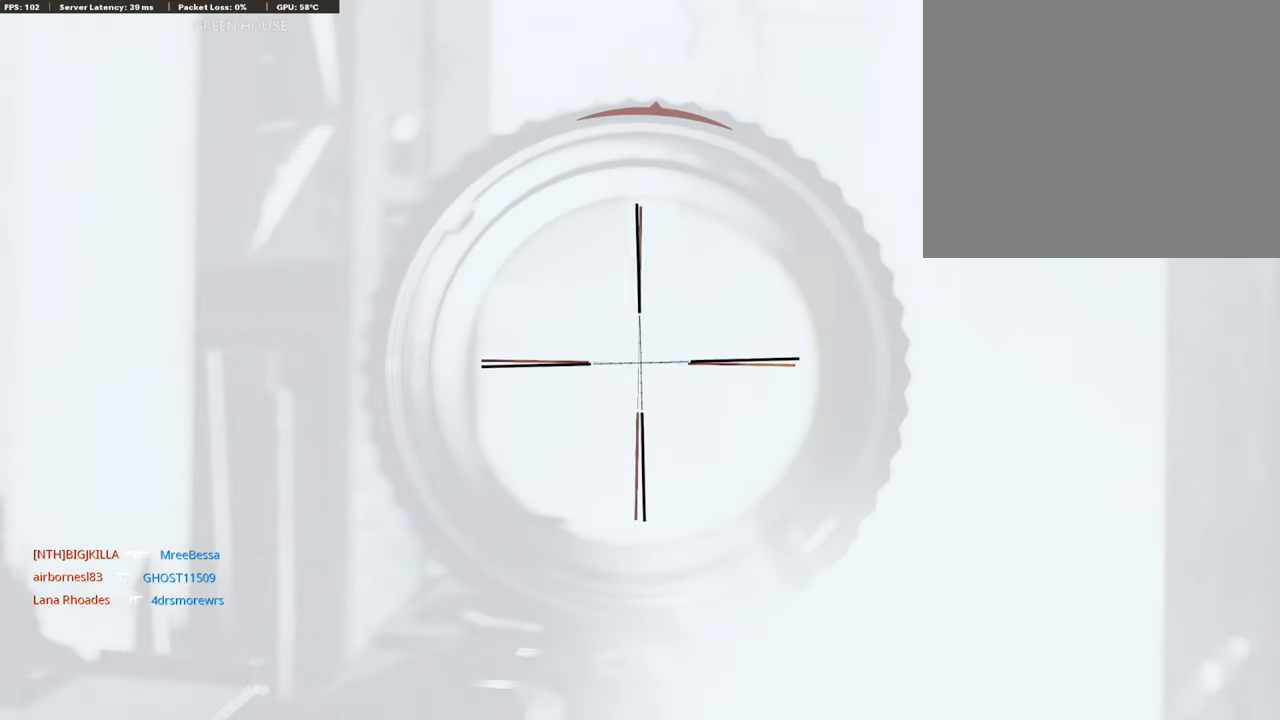
{"buttons": ["CROSS", "R1"], "left_stick": "left", "right_stick": "center", "events": [[135, "right_stick", "down-right"], [254, "right_stick", "center"], [440, "CROSS", "down"], [457, "L1", "up"]]}
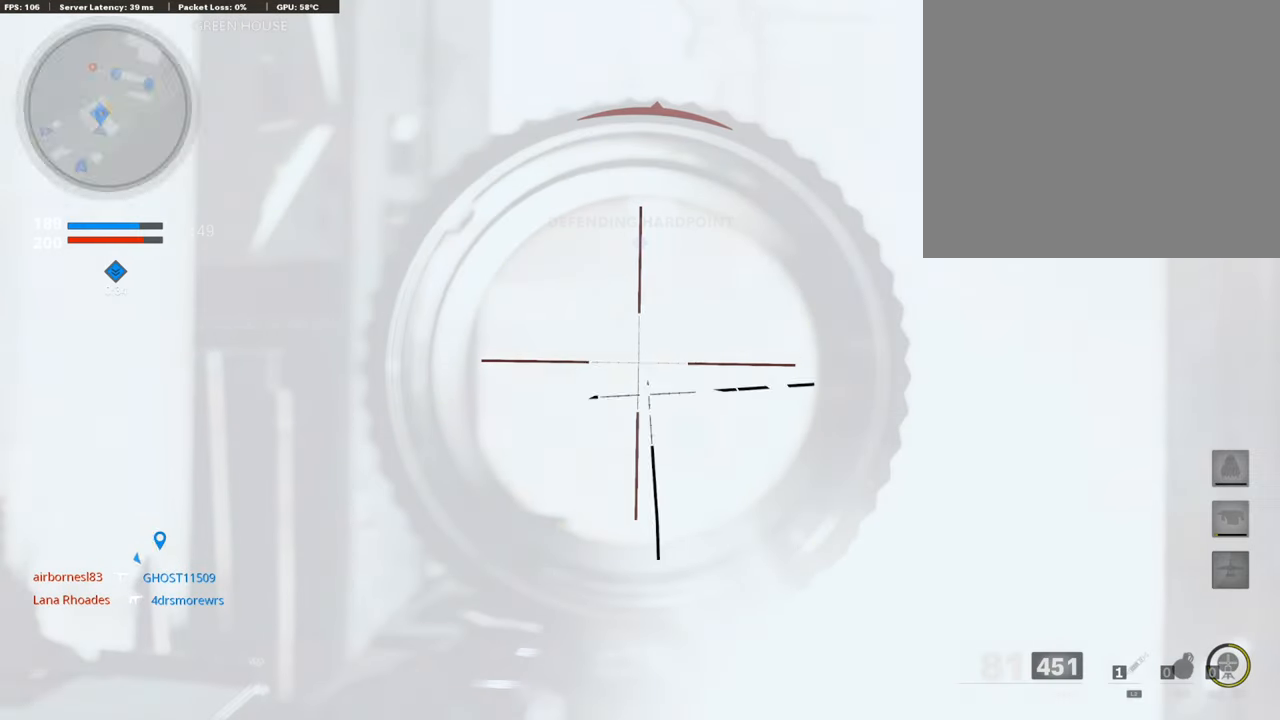
{"buttons": ["L3"], "left_stick": "up-left", "right_stick": "center", "events": [[34, "CROSS", "up"], [34, "R1", "up"], [34, "right_stick", "left"], [68, "left_stick", "up-left"], [118, "L3", "down"], [203, "right_stick", "center"], [321, "right_stick", "right"], [490, "right_stick", "center"]]}
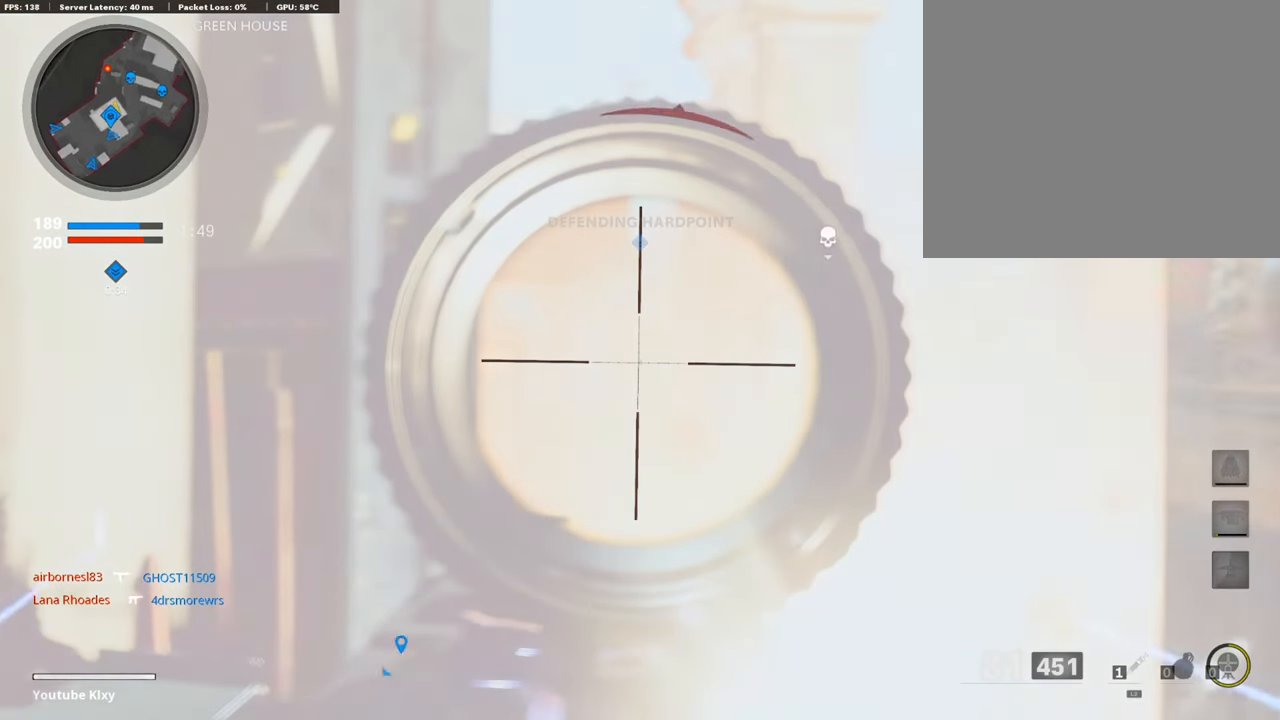
{"buttons": ["L3"], "left_stick": "up-left", "right_stick": "right", "events": [[423, "right_stick", "right"]]}
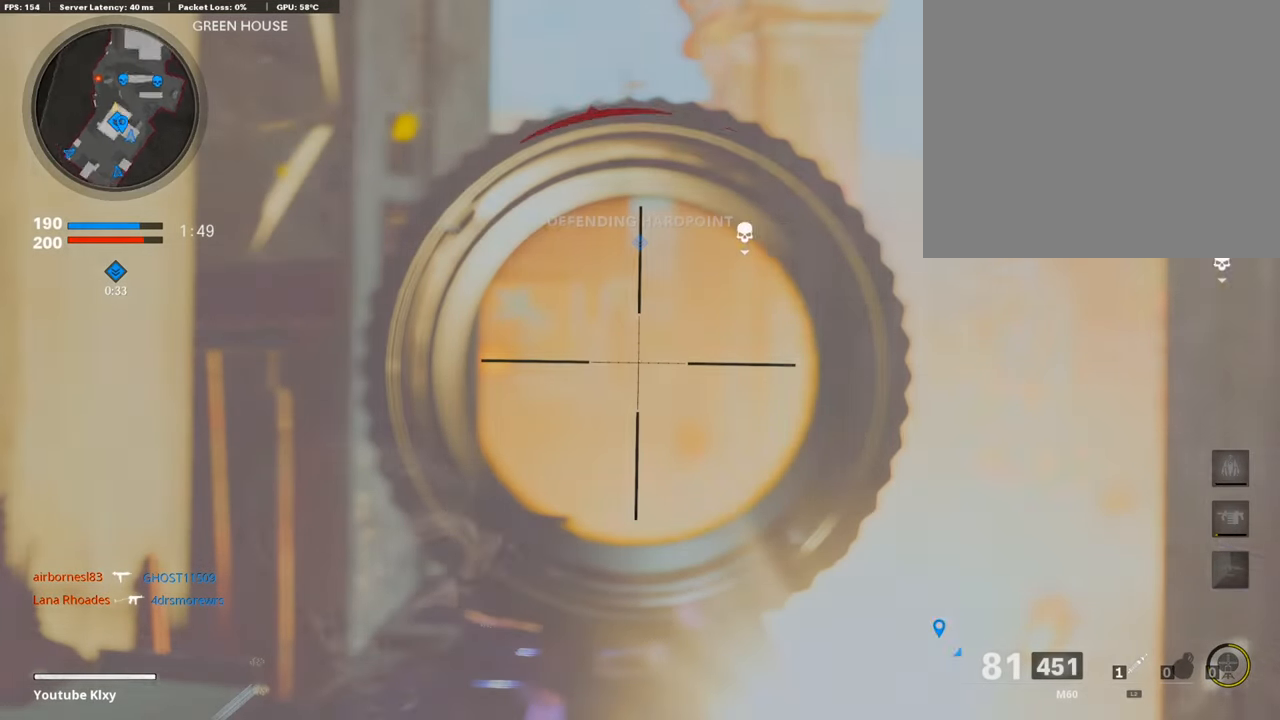
{"buttons": [], "left_stick": "center", "right_stick": "center", "events": [[34, "L3", "up"], [152, "left_stick", "down-left"], [203, "right_stick", "center"], [254, "TRIANGLE", "down"], [338, "TRIANGLE", "up"], [355, "left_stick", "center"]]}
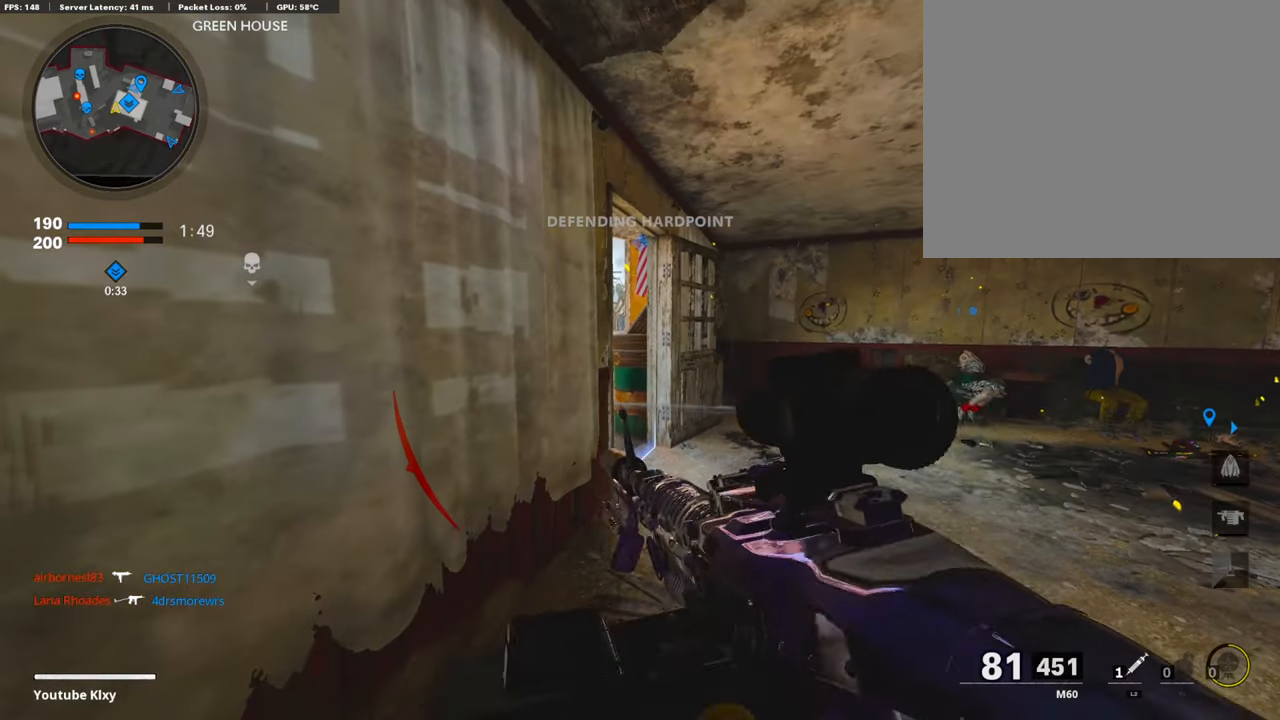
{"buttons": [], "left_stick": "center", "right_stick": "center", "events": [[135, "left_stick", "right"], [254, "right_stick", "left"], [439, "left_stick", "center"], [439, "right_stick", "center"]]}
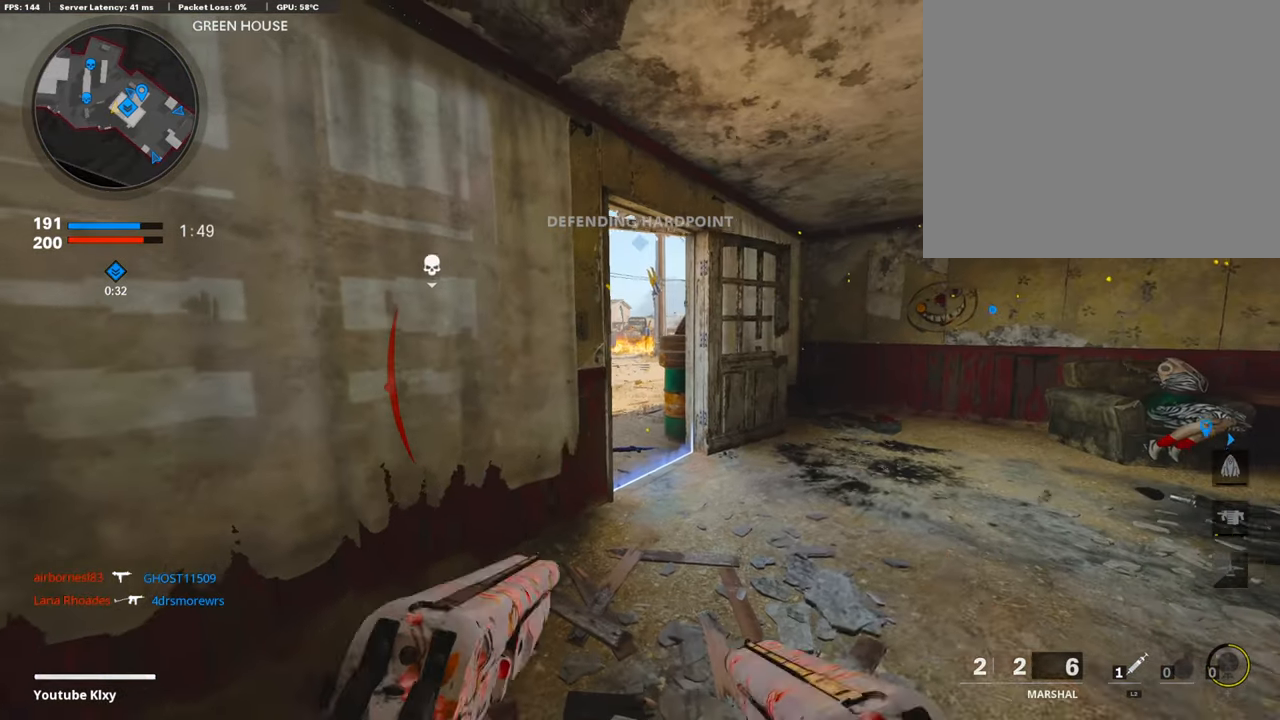
{"buttons": ["SQUARE"], "left_stick": "center", "right_stick": "center", "events": [[17, "left_stick", "left"], [135, "right_stick", "right"], [338, "right_stick", "center"], [439, "SQUARE", "down"], [456, "left_stick", "center"]]}
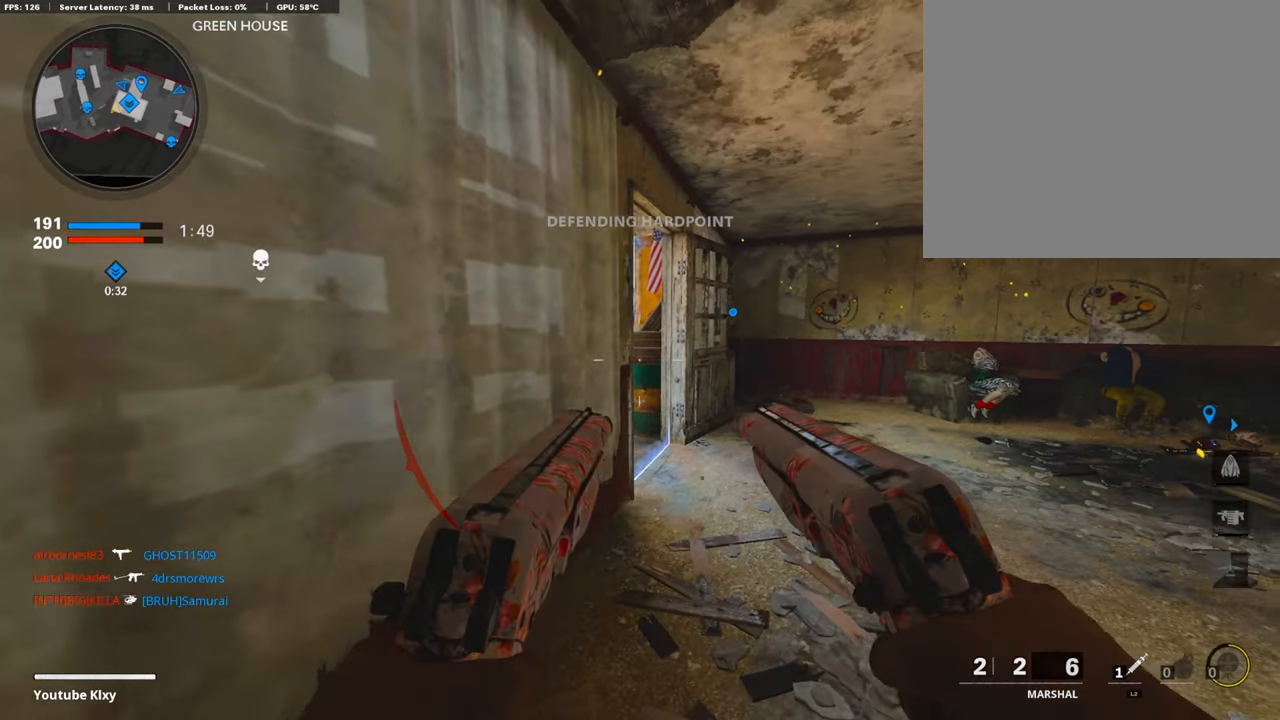
{"buttons": [], "left_stick": "right", "right_stick": "down-left", "events": [[51, "SQUARE", "up"], [68, "left_stick", "right"], [490, "right_stick", "down-left"]]}
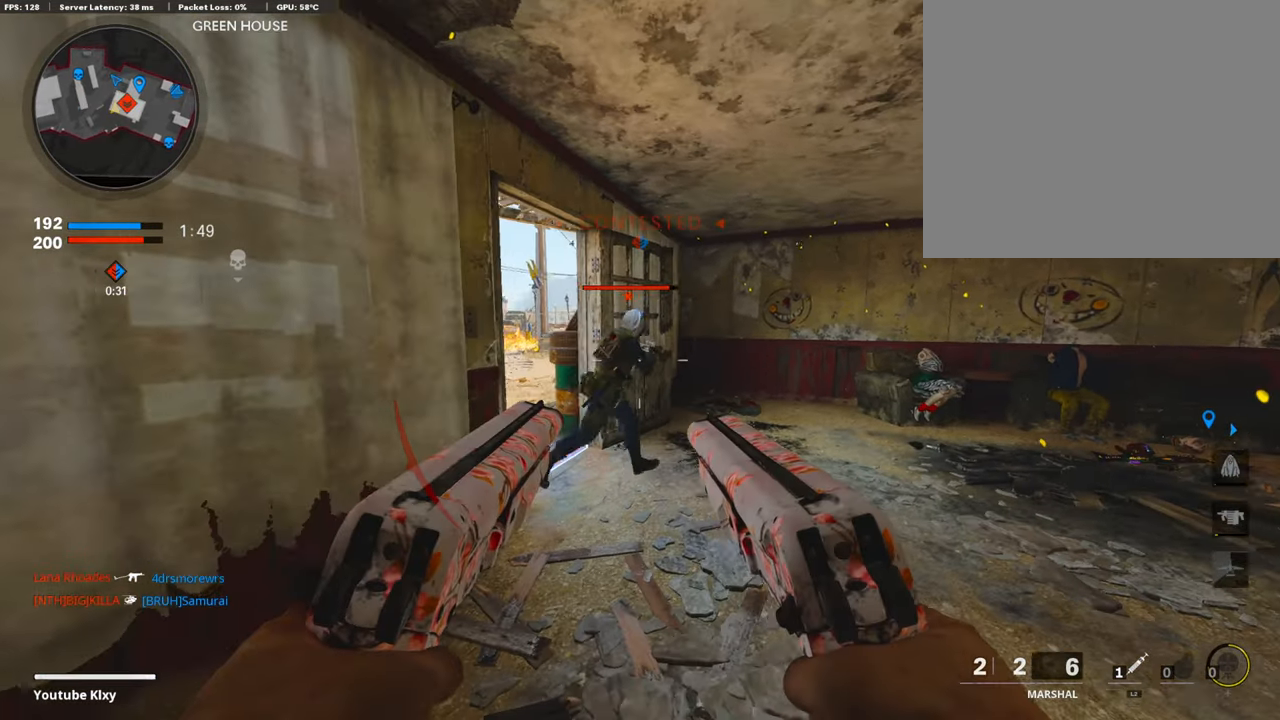
{"buttons": [], "left_stick": "down-left", "right_stick": "center", "events": [[84, "left_stick", "center"], [84, "right_stick", "center"], [169, "L1", "down"], [169, "R1", "down"], [186, "left_stick", "up"], [203, "right_stick", "right"], [270, "L1", "up"], [270, "right_stick", "center"], [287, "left_stick", "down-left"], [304, "R1", "up"]]}
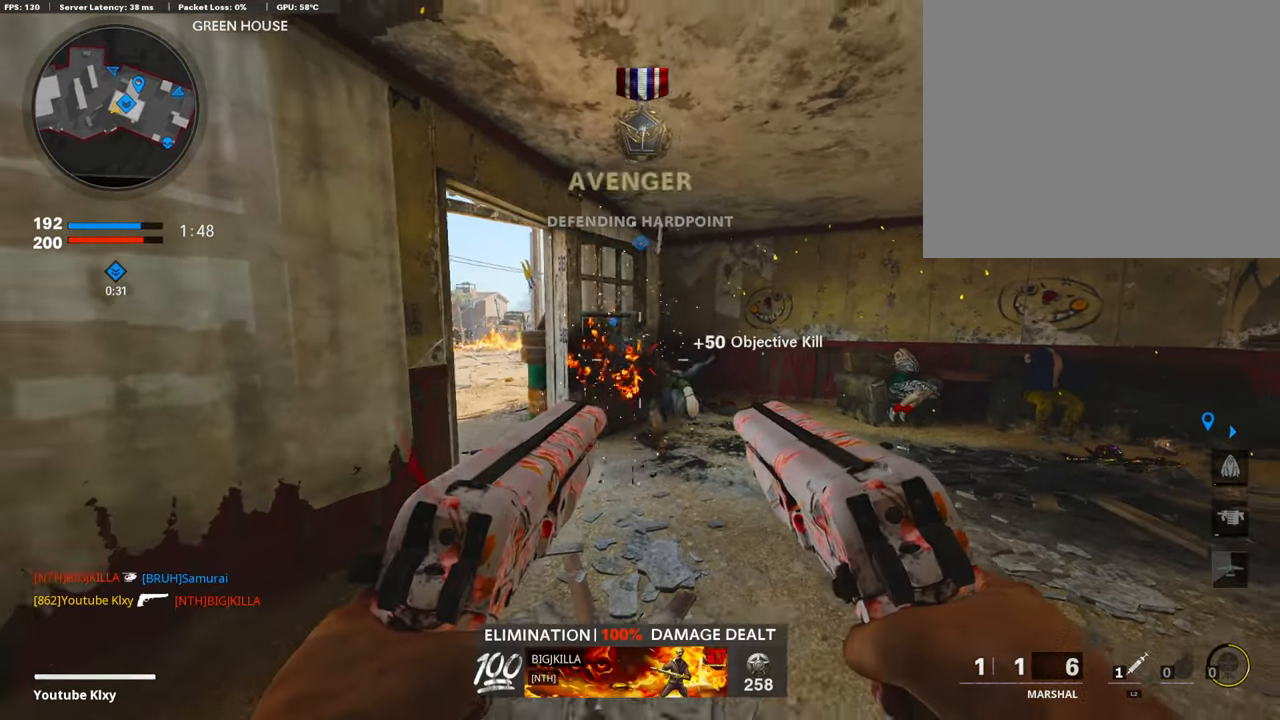
{"buttons": ["L3"], "left_stick": "up-right", "right_stick": "center", "events": [[67, "left_stick", "center"], [118, "left_stick", "right"], [169, "TRIANGLE", "down"], [253, "TRIANGLE", "up"], [287, "left_stick", "up-right"], [389, "L3", "down"]]}
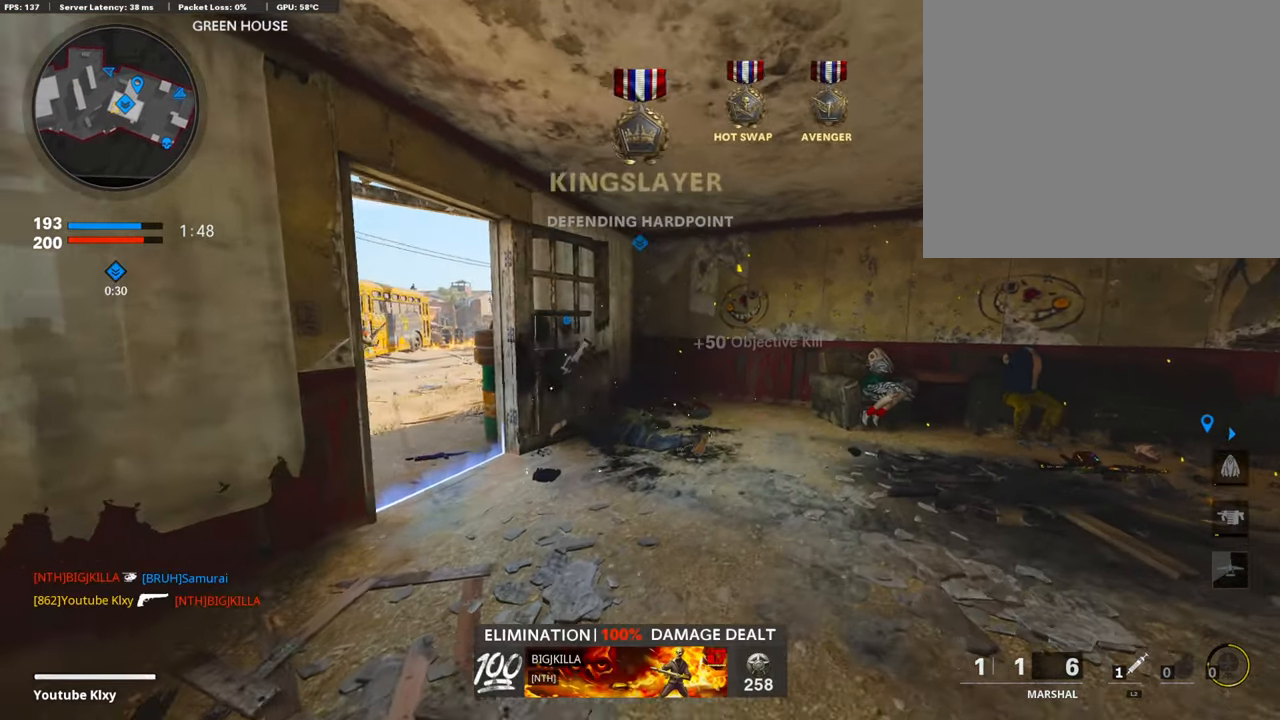
{"buttons": [], "left_stick": "up-right", "right_stick": "left", "events": [[68, "right_stick", "left"], [203, "R3", "down"], [338, "R3", "up"], [406, "R3", "down"], [490, "L3", "up"], [507, "R3", "up"]]}
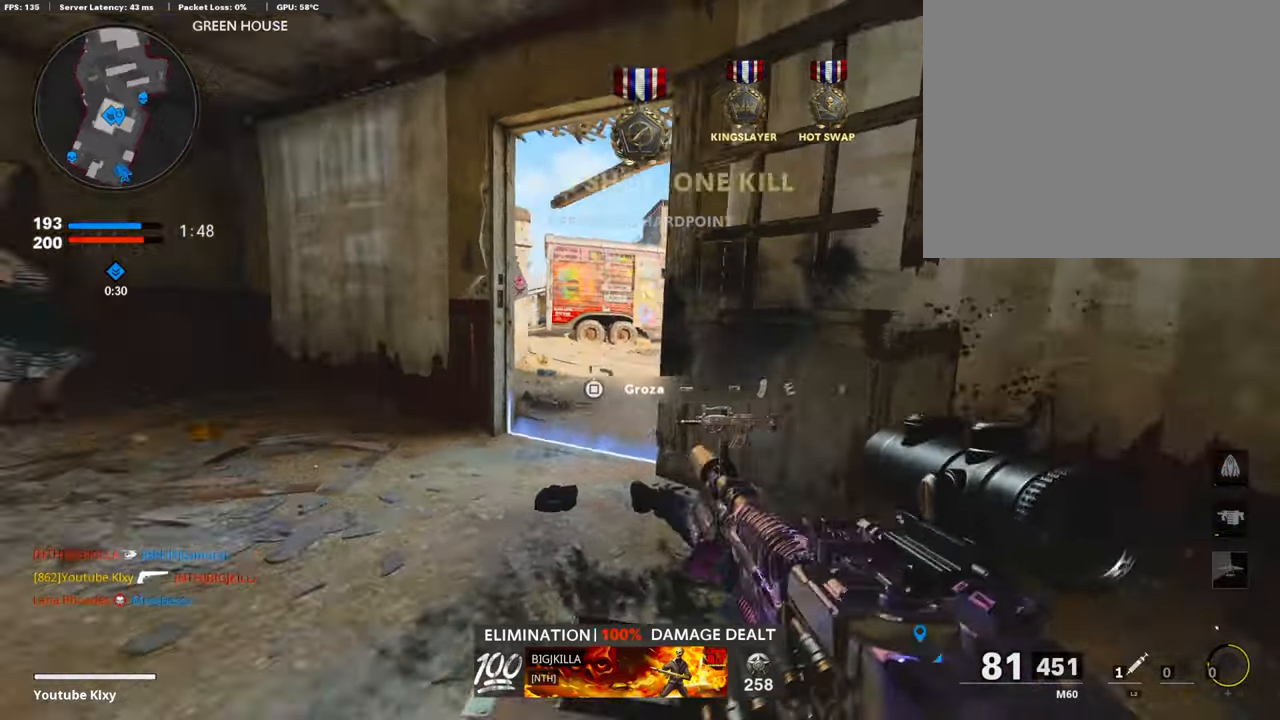
{"buttons": [], "left_stick": "up-left", "right_stick": "center", "events": [[51, "right_stick", "center"], [85, "L1", "down"], [85, "left_stick", "left"], [169, "L1", "up"], [473, "left_stick", "up-left"]]}
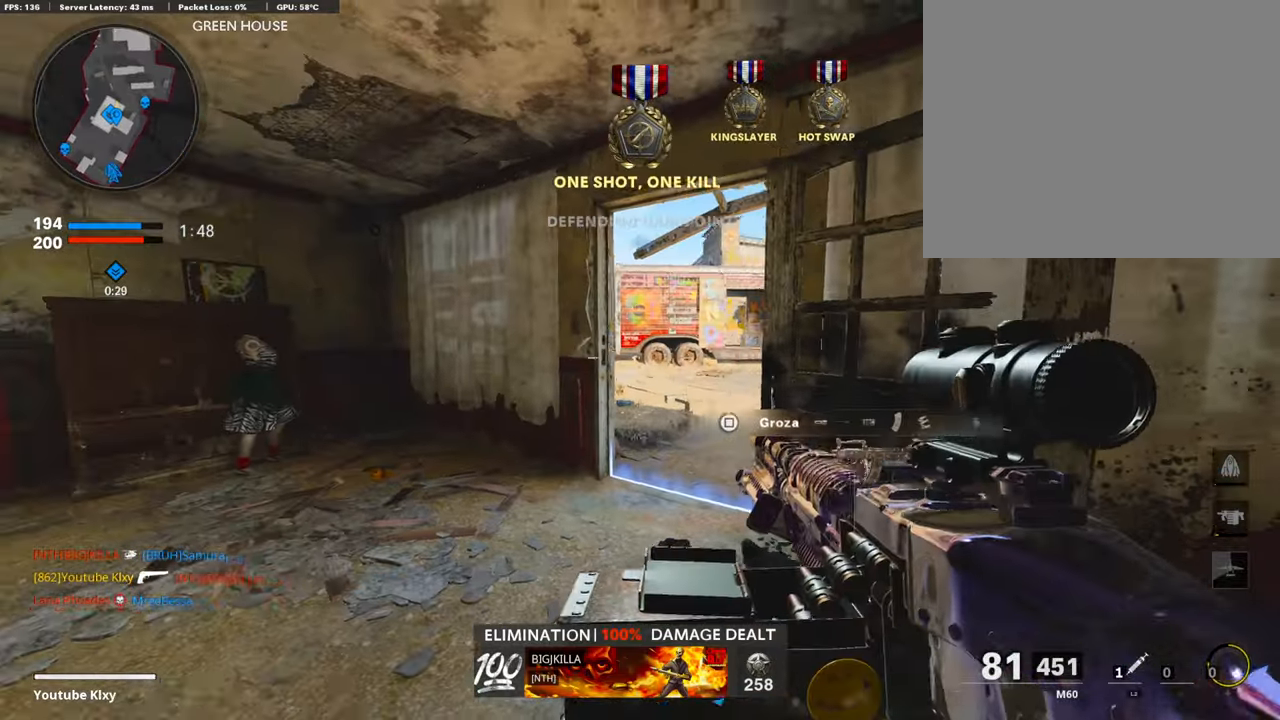
{"buttons": ["L1"], "left_stick": "left", "right_stick": "center", "events": [[17, "right_stick", "right"], [51, "L3", "down"], [203, "right_stick", "center"], [270, "right_stick", "right"], [287, "L3", "up"], [372, "left_stick", "left"], [439, "right_stick", "center"], [507, "L1", "down"]]}
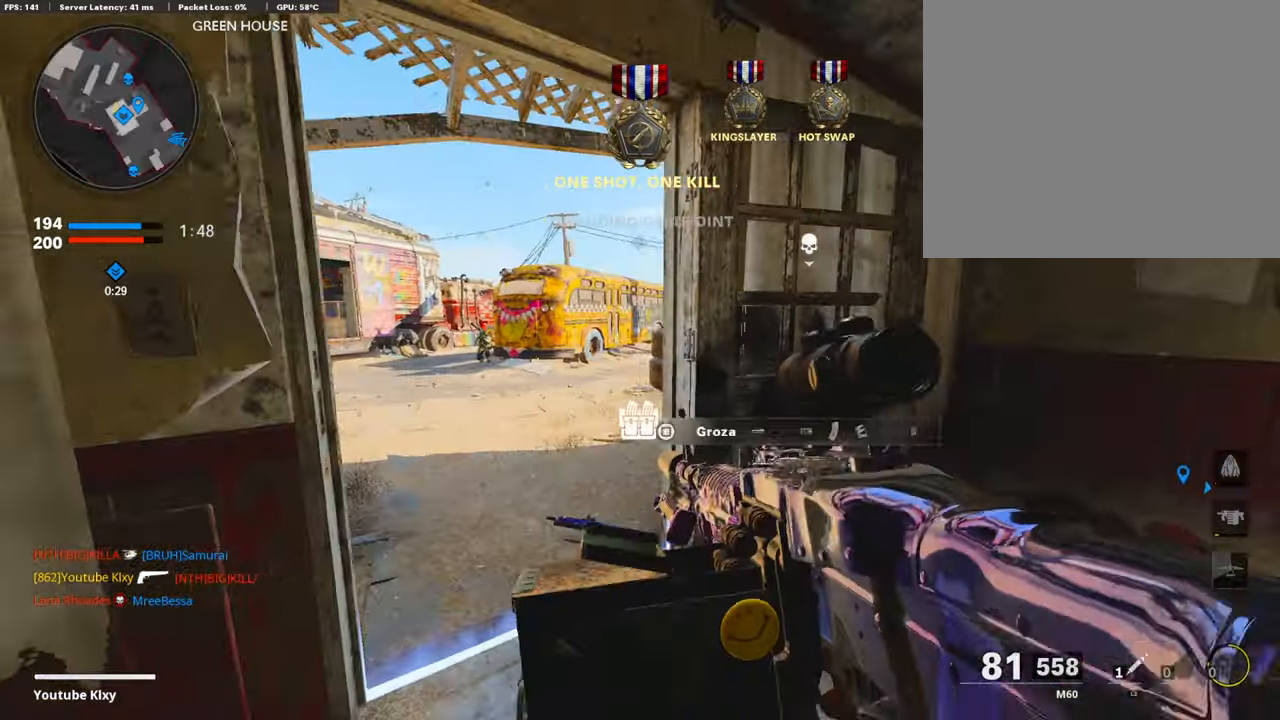
{"buttons": ["L1", "R1"], "left_stick": "right", "right_stick": "left", "events": [[101, "L1", "up"], [118, "right_stick", "left"], [186, "left_stick", "right"], [203, "L1", "down"], [237, "right_stick", "center"], [406, "R1", "down"], [473, "right_stick", "left"]]}
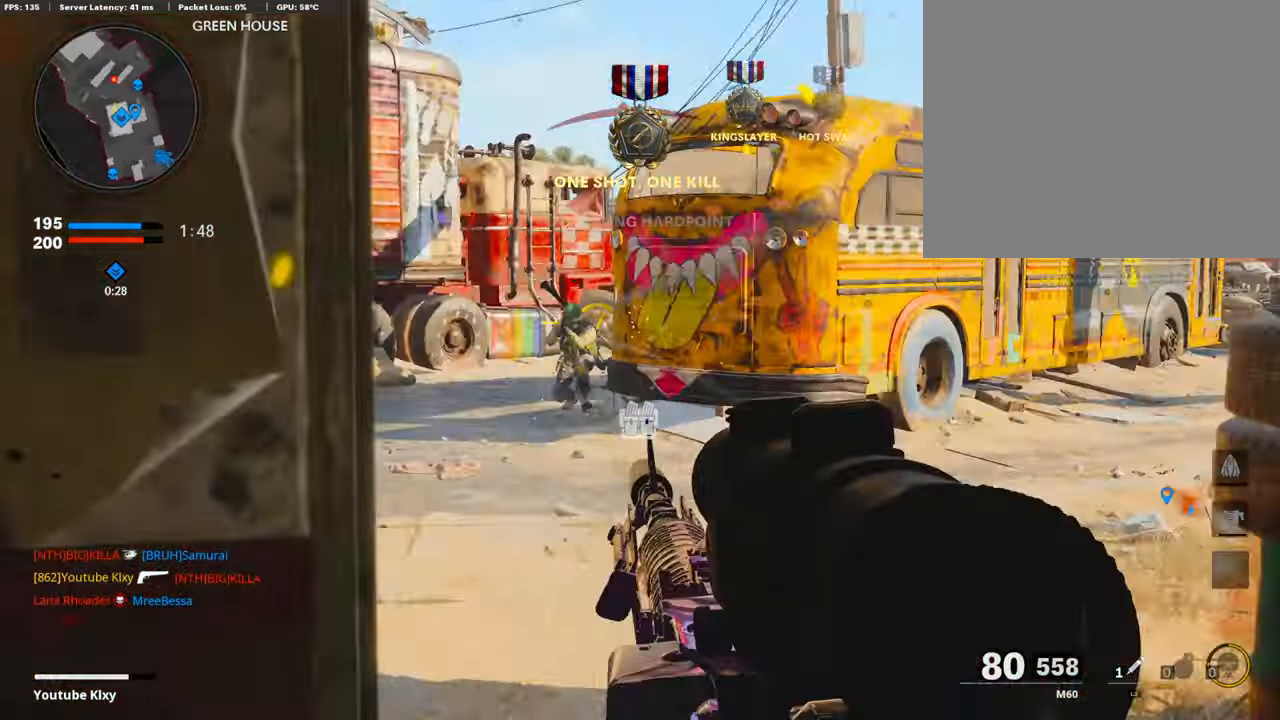
{"buttons": ["L1", "R1"], "left_stick": "left", "right_stick": "center", "events": [[101, "left_stick", "left"], [169, "right_stick", "right"], [237, "right_stick", "center"], [304, "CROSS", "down"], [405, "CROSS", "up"]]}
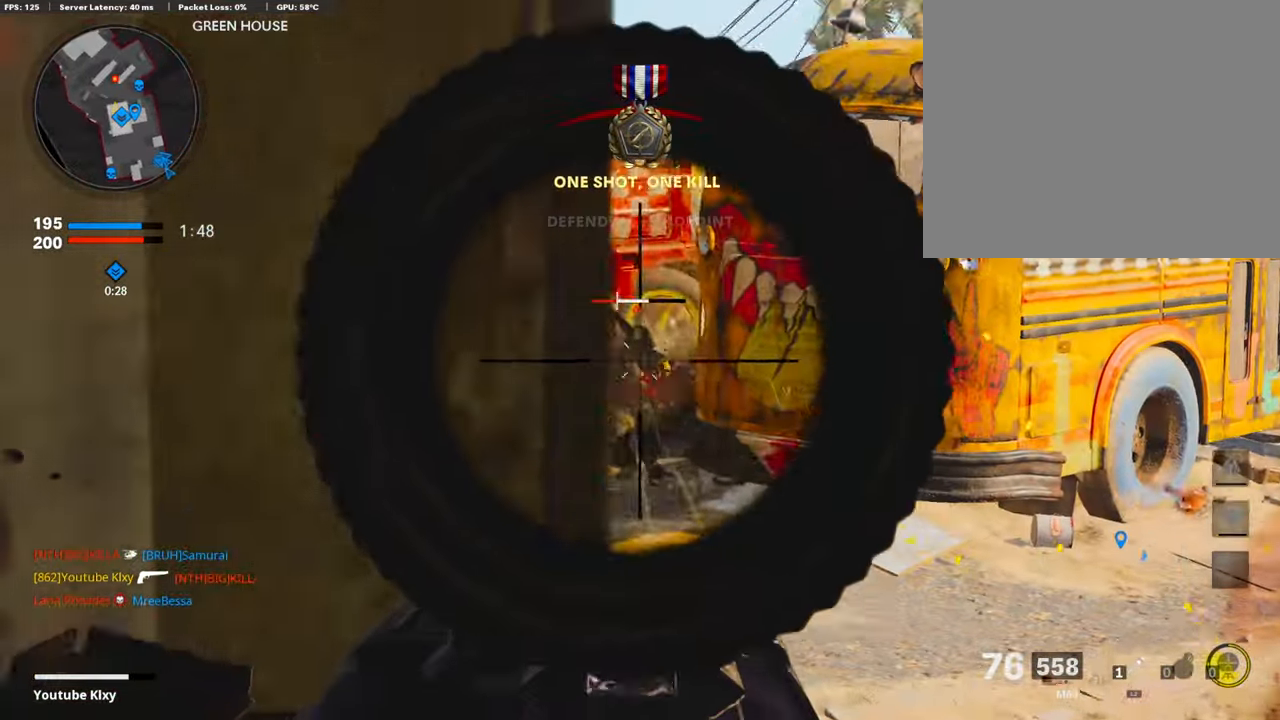
{"buttons": ["L2"], "left_stick": "up-left", "right_stick": "right", "events": [[68, "right_stick", "down"], [220, "right_stick", "up-right"], [372, "L1", "up"], [405, "R1", "up"], [405, "right_stick", "center"], [422, "left_stick", "up-left"], [439, "L2", "down"], [456, "right_stick", "right"]]}
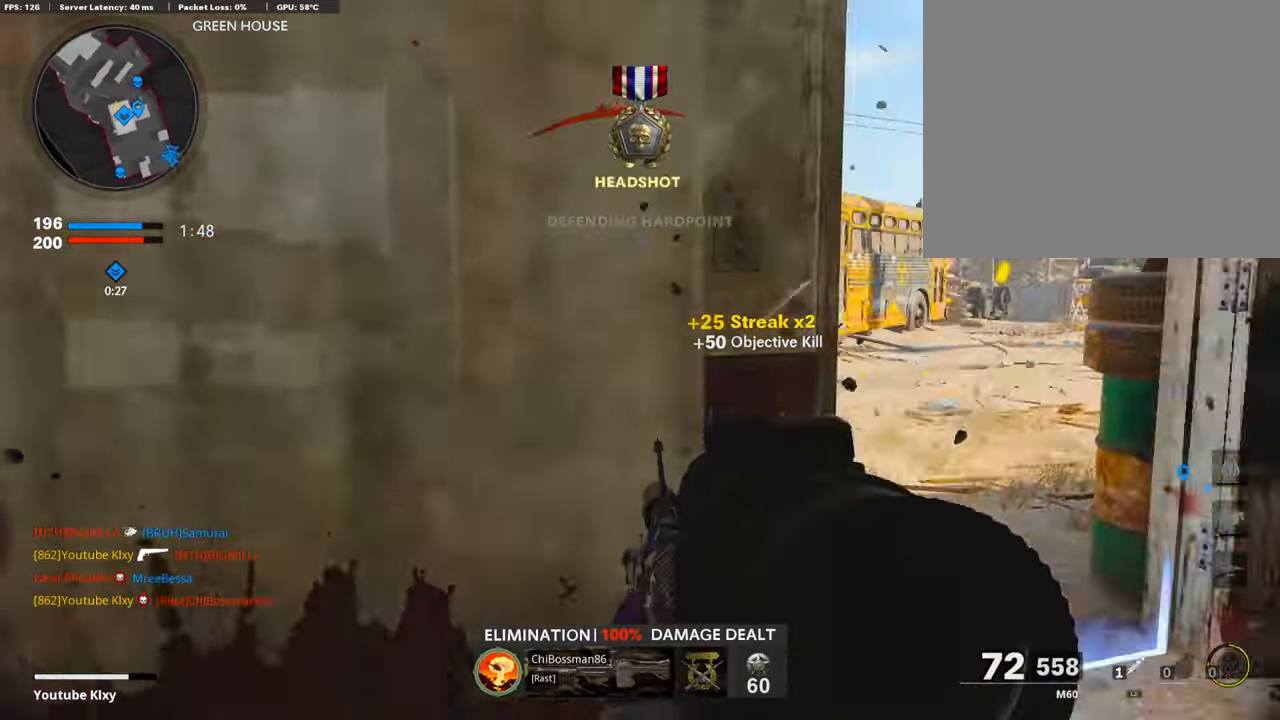
{"buttons": [], "left_stick": "down-right", "right_stick": "center", "events": [[84, "L2", "up"], [186, "left_stick", "down-left"], [236, "right_stick", "center"], [287, "left_stick", "down"], [422, "left_stick", "down-right"]]}
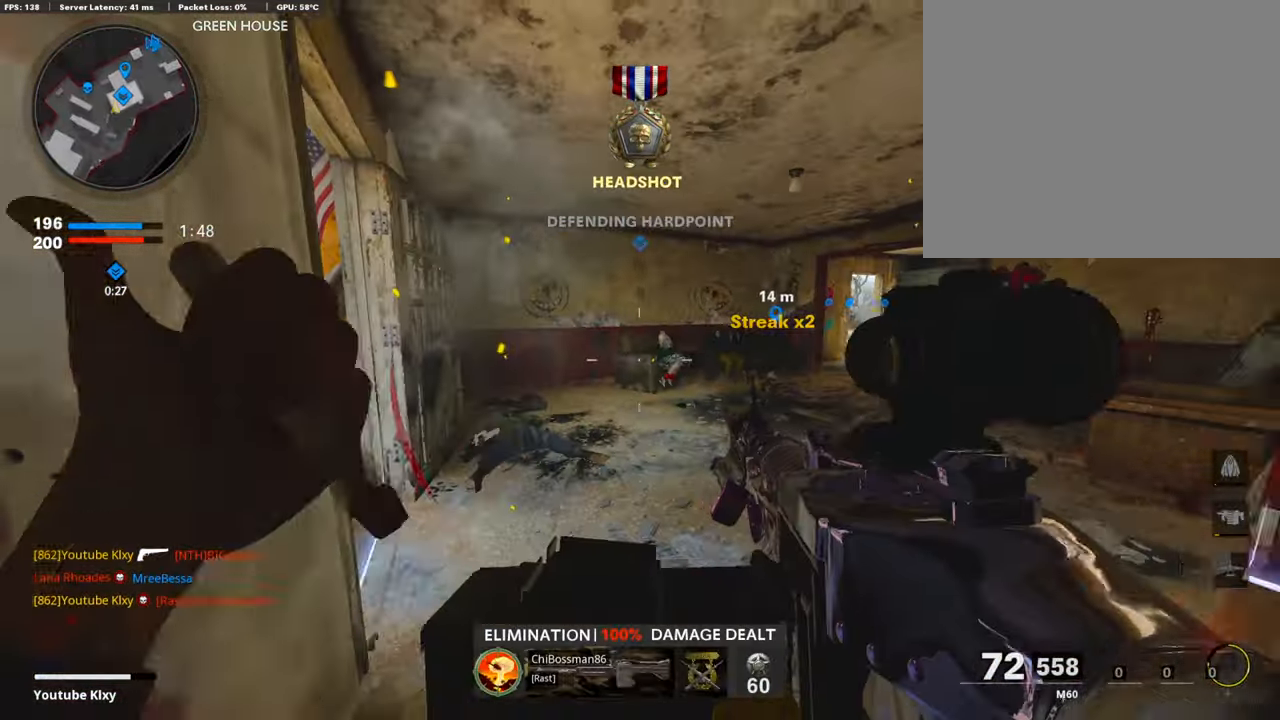
{"buttons": [], "left_stick": "down-left", "right_stick": "left", "events": [[84, "left_stick", "up-right"], [203, "L3", "down"], [304, "L3", "up"], [389, "left_stick", "down-right"], [422, "right_stick", "left"], [439, "left_stick", "down-left"]]}
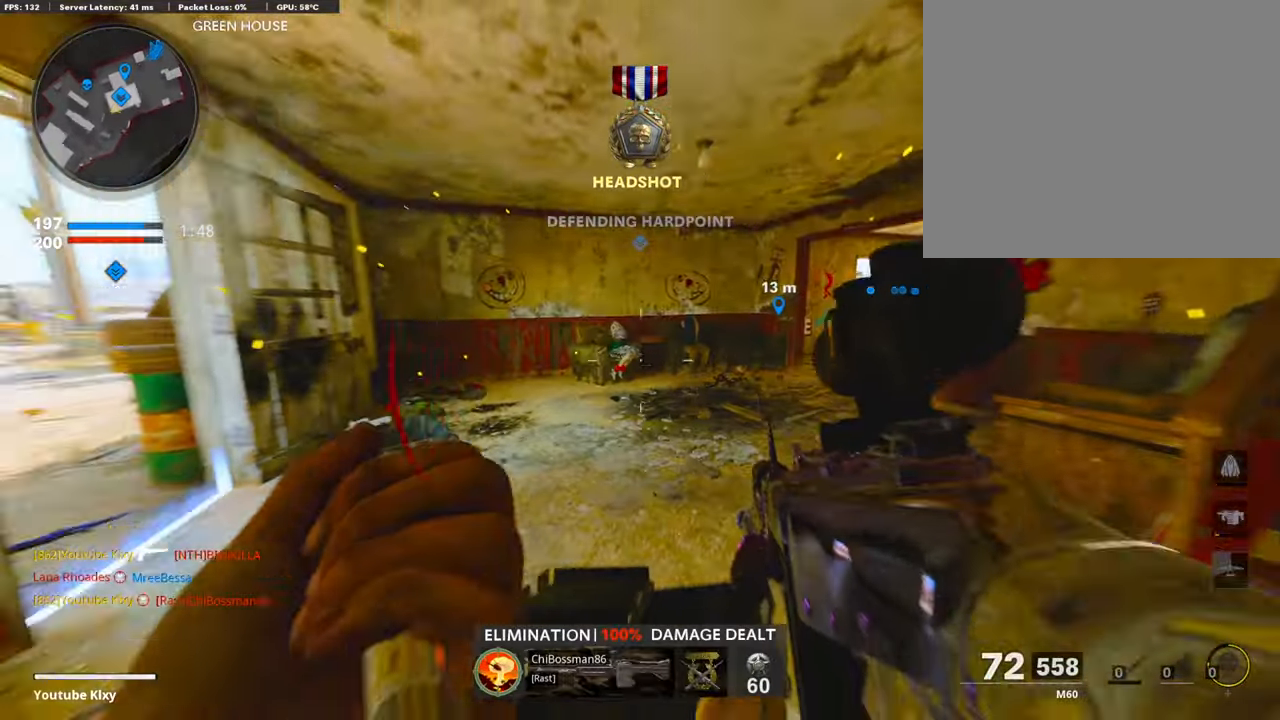
{"buttons": [], "left_stick": "right", "right_stick": "left", "events": [[101, "right_stick", "right"], [203, "right_stick", "center"], [405, "right_stick", "left"], [422, "left_stick", "right"]]}
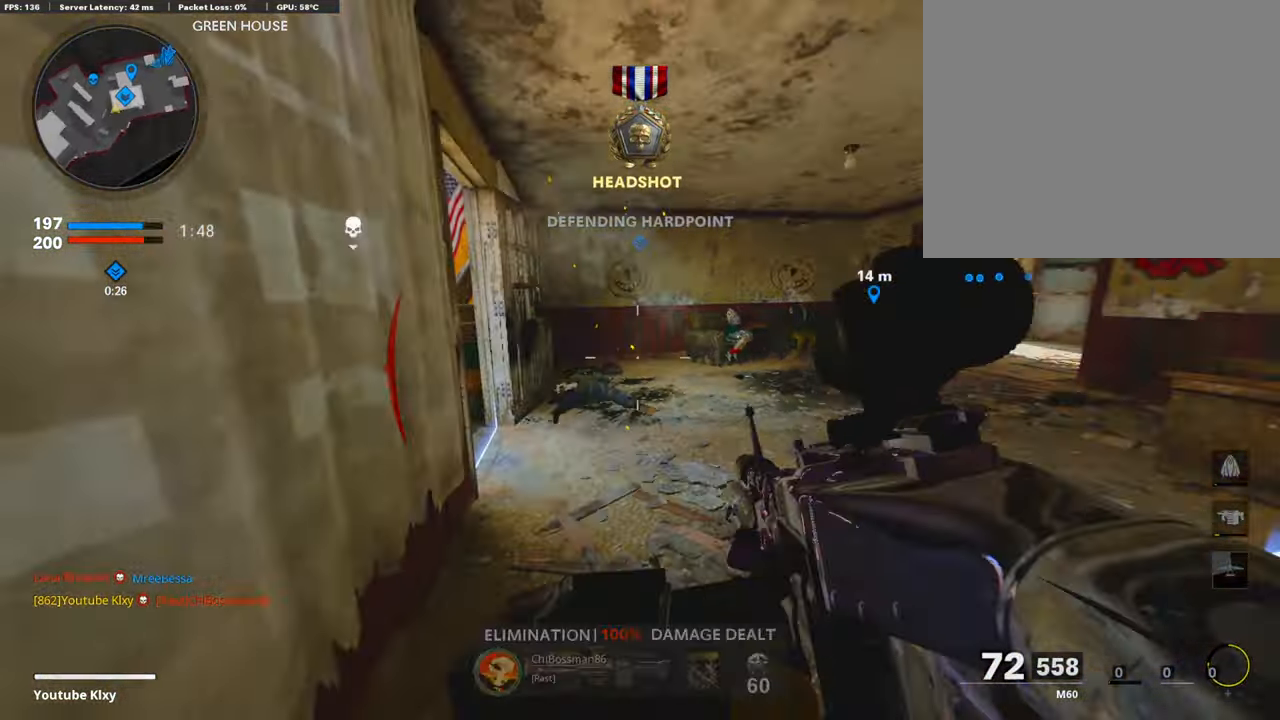
{"buttons": ["CROSS"], "left_stick": "right", "right_stick": "center", "events": [[388, "right_stick", "center"], [456, "CROSS", "down"]]}
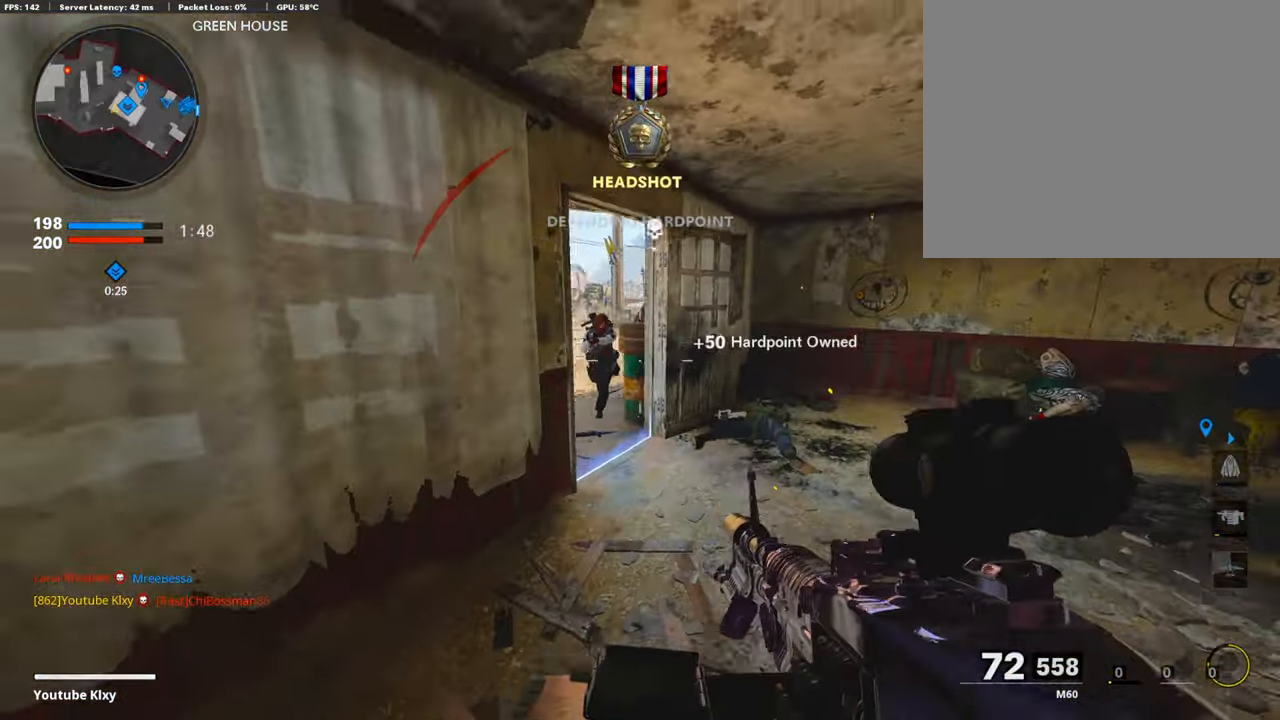
{"buttons": ["L1", "R1"], "left_stick": "left", "right_stick": "up", "events": [[17, "CROSS", "up"], [17, "right_stick", "left"], [50, "L1", "down"], [84, "R1", "down"], [101, "right_stick", "center"], [320, "right_stick", "up-left"], [455, "right_stick", "up"], [489, "left_stick", "left"]]}
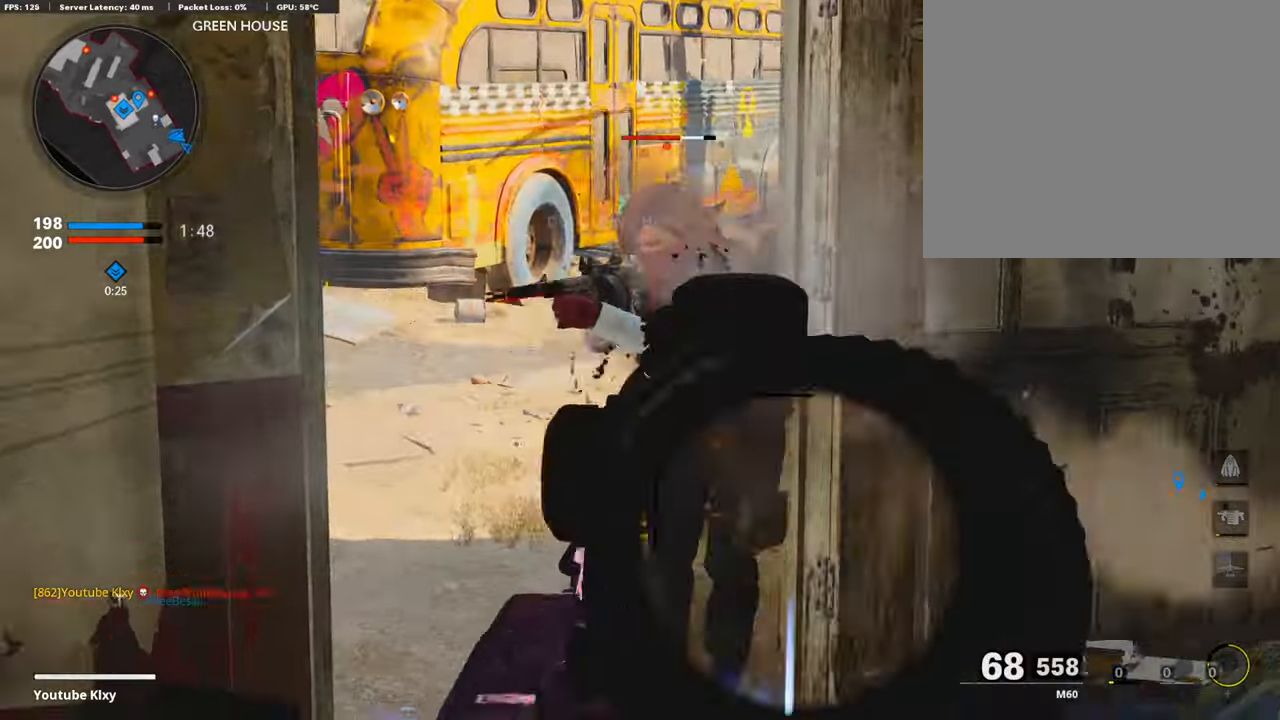
{"buttons": ["L1", "R1"], "left_stick": "left", "right_stick": "up", "events": [[34, "right_stick", "up-right"], [287, "right_stick", "left"], [372, "right_stick", "center"], [439, "right_stick", "up"]]}
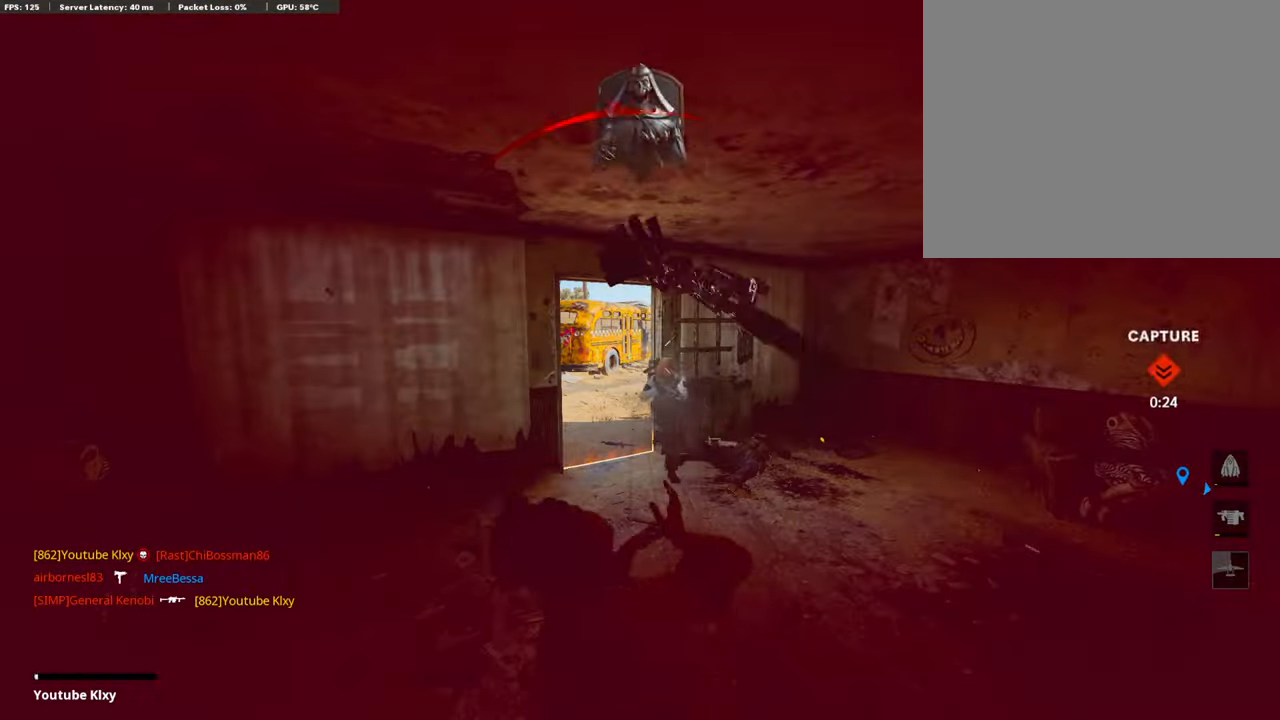
{"buttons": [], "left_stick": "center", "right_stick": "center", "events": [[118, "L1", "up"], [186, "right_stick", "center"], [203, "R1", "up"], [237, "left_stick", "center"]]}
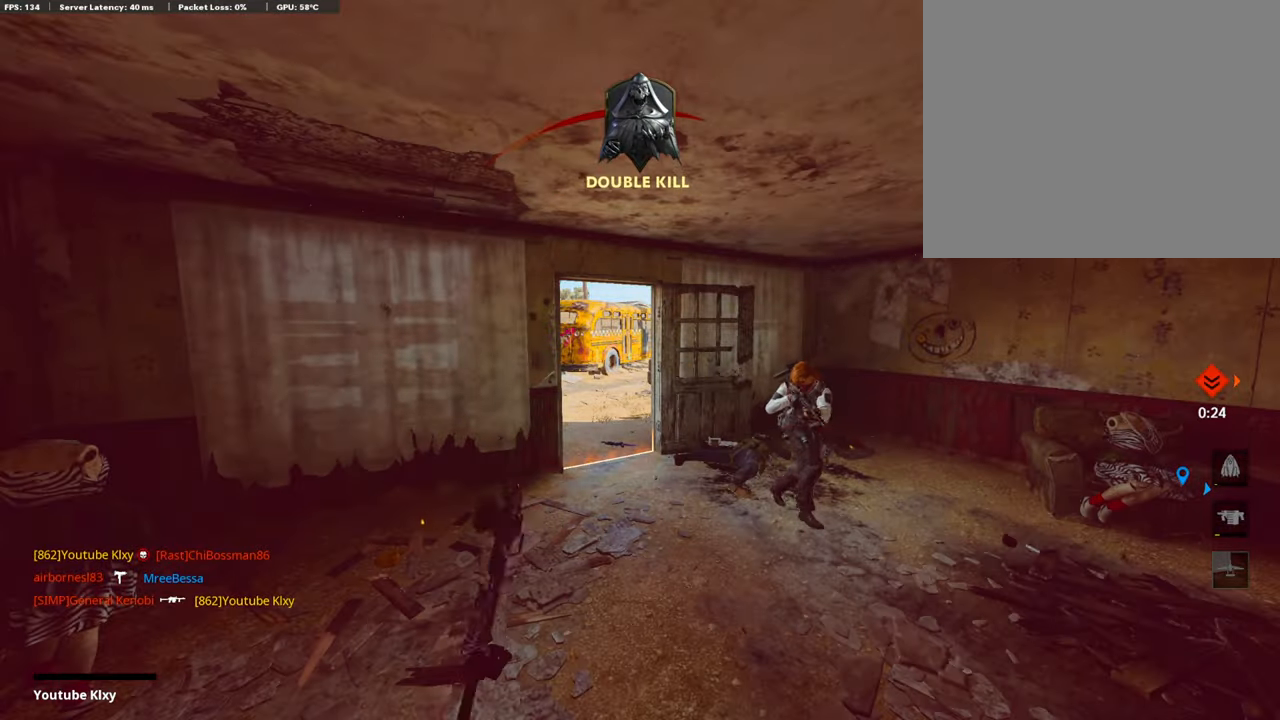
{"buttons": ["CROSS", "SQUARE"], "left_stick": "up-right", "right_stick": "center", "events": [[34, "SQUARE", "down"], [51, "CROSS", "down"], [152, "SQUARE", "up"], [186, "CROSS", "up"], [236, "CROSS", "down"], [253, "SQUARE", "down"], [287, "left_stick", "up"], [372, "SQUARE", "up"], [388, "CROSS", "up"], [405, "left_stick", "up-right"], [439, "CROSS", "down"], [473, "SQUARE", "down"]]}
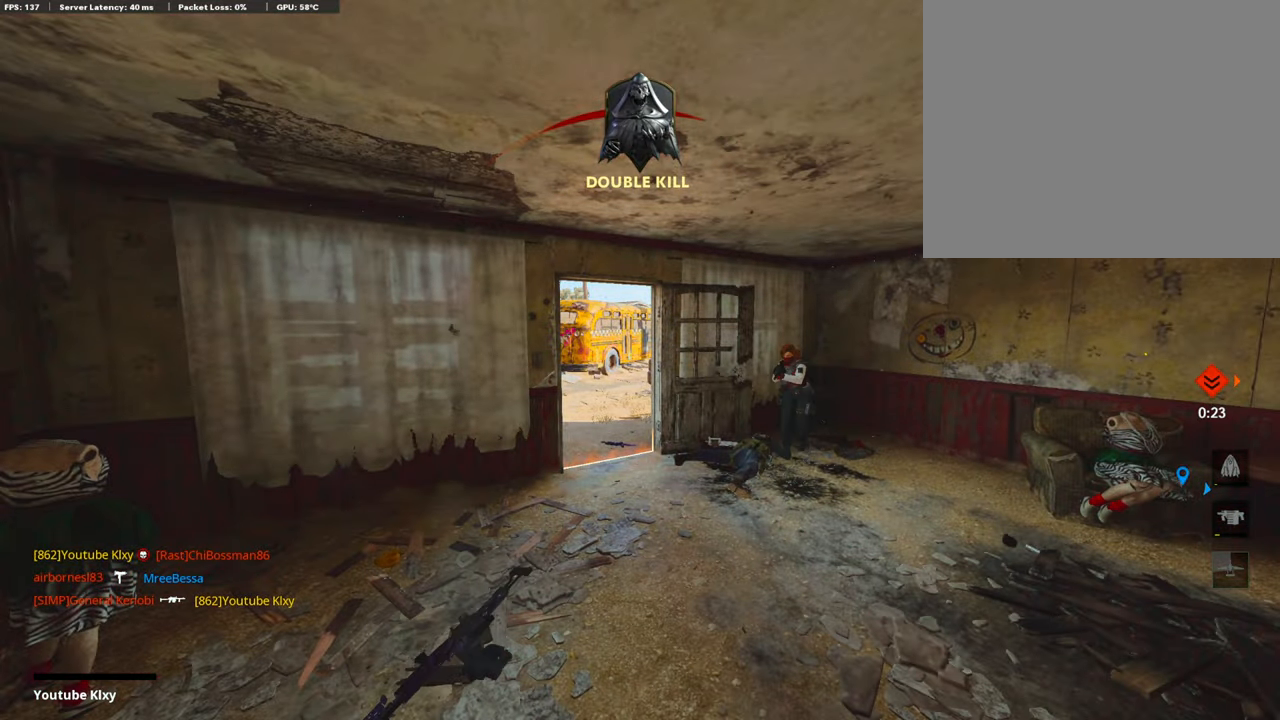
{"buttons": [], "left_stick": "up", "right_stick": "center", "events": [[84, "CROSS", "up"], [84, "L3", "down"], [84, "SQUARE", "up"], [101, "left_stick", "up"], [152, "CROSS", "down"], [169, "SQUARE", "down"], [219, "L3", "up"], [270, "SQUARE", "up"], [287, "CROSS", "up"], [355, "L3", "down"], [372, "CROSS", "down"], [372, "SQUARE", "down"], [490, "CROSS", "up"], [490, "L3", "up"], [490, "SQUARE", "up"]]}
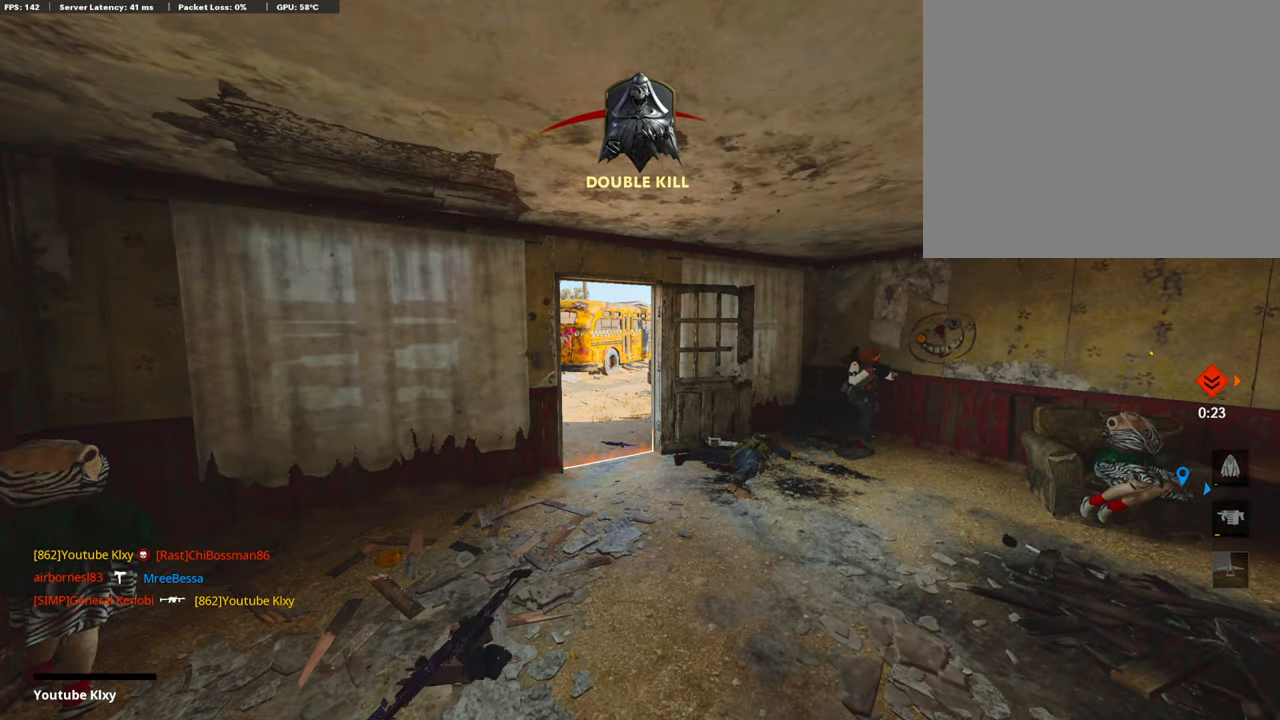
{"buttons": [], "left_stick": "up", "right_stick": "center", "events": [[101, "CROSS", "down"], [118, "SQUARE", "down"], [152, "L3", "down"], [219, "L3", "up"], [219, "SQUARE", "up"], [253, "CROSS", "up"], [321, "L3", "down"], [439, "L3", "up"]]}
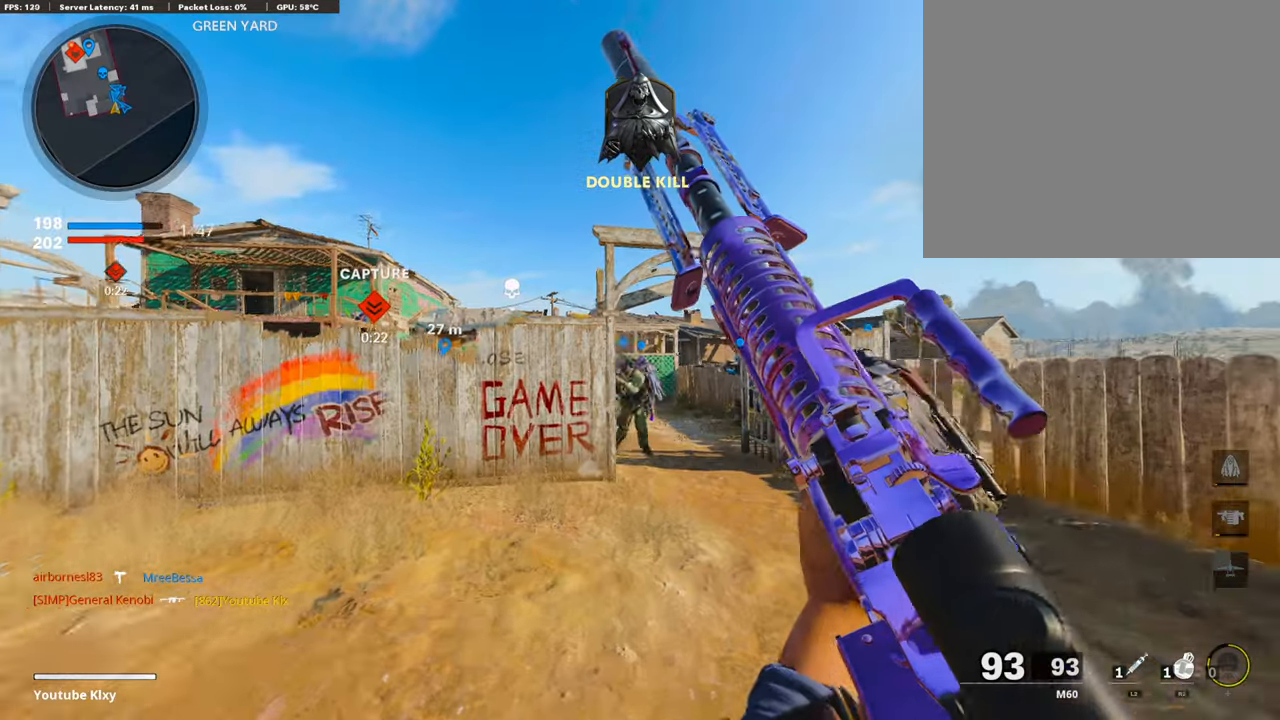
{"buttons": [], "left_stick": "up", "right_stick": "left", "events": [[50, "L3", "down"], [202, "L3", "up"], [490, "right_stick", "left"]]}
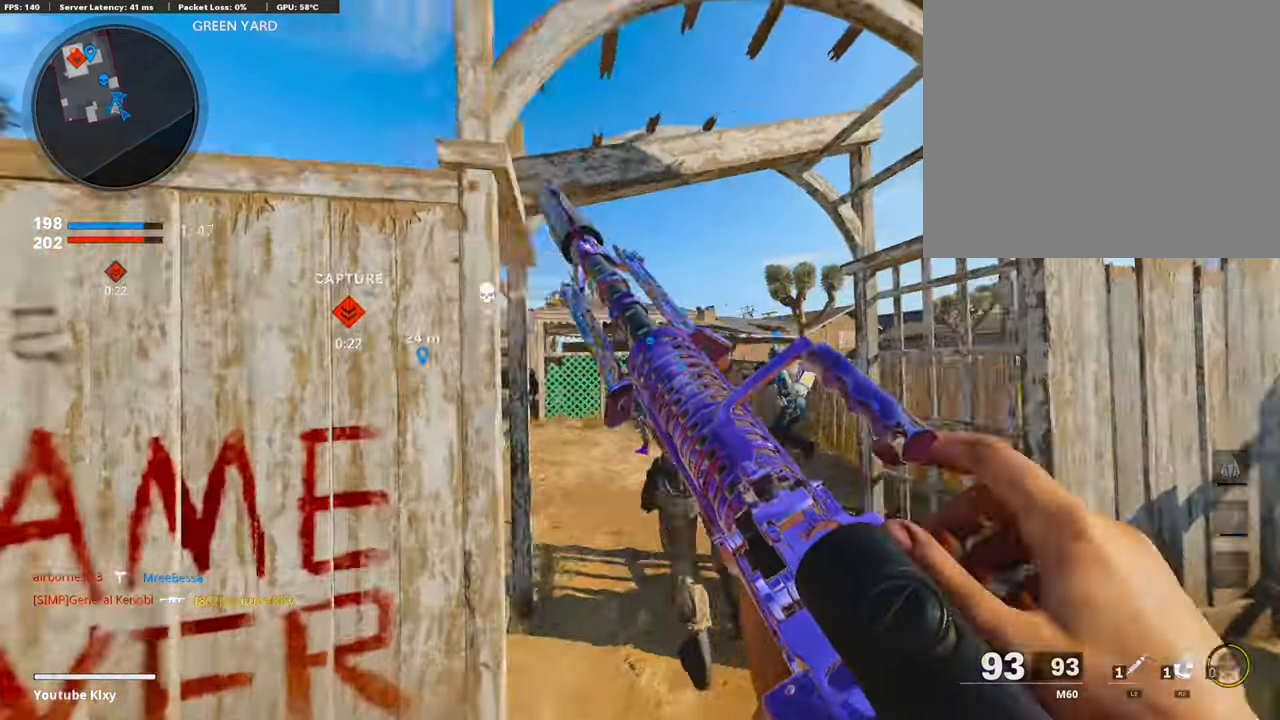
{"buttons": ["R2"], "left_stick": "up", "right_stick": "center", "events": [[169, "right_stick", "center"], [236, "R2", "down"], [253, "right_stick", "left"], [371, "right_stick", "center"]]}